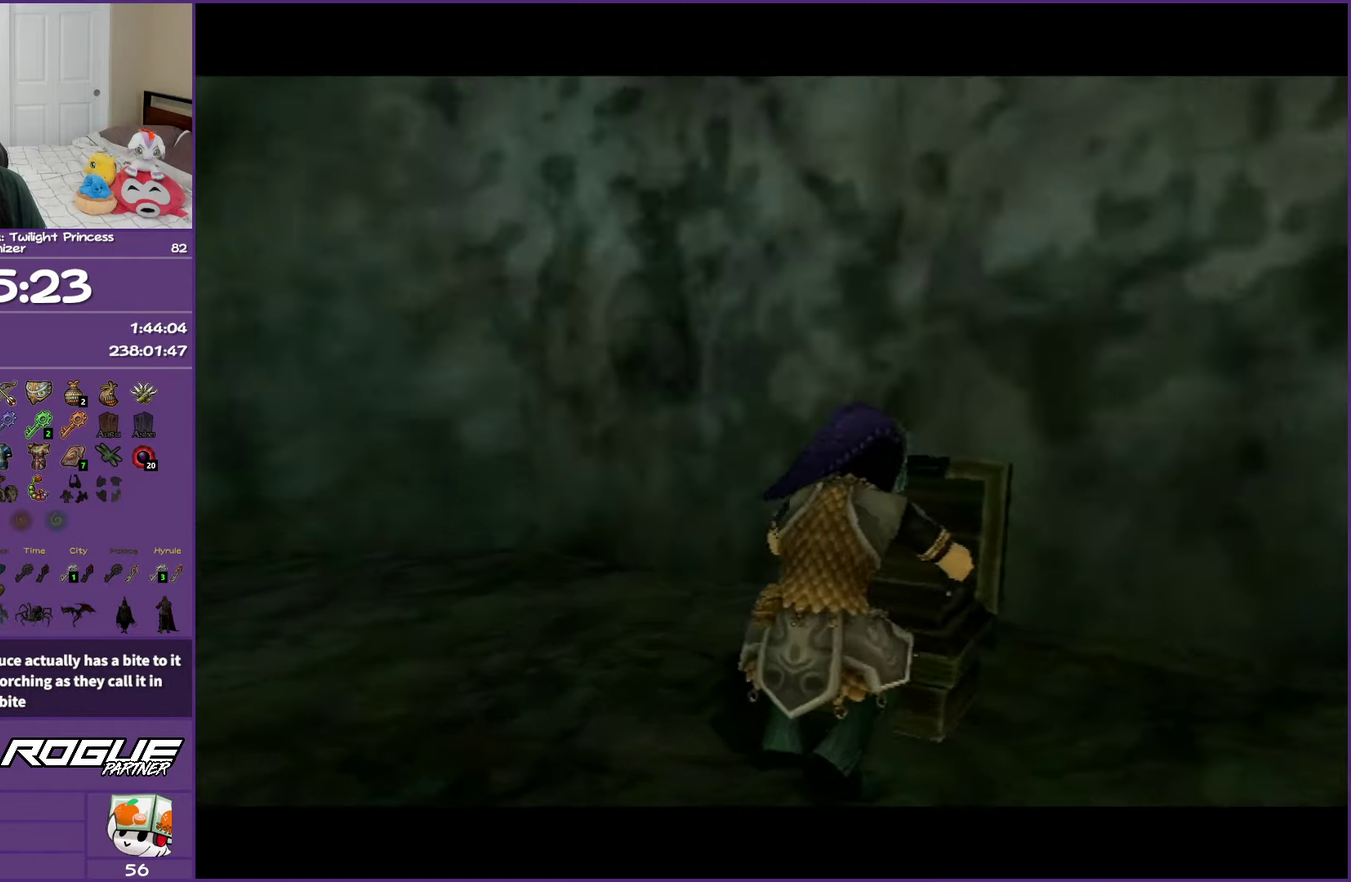
Gameplay with a controller (Nintendo layout); each line is a JSON object with the inputs held at the frame after it. "events" lists button and stick changes between this image and that frame as [ms after this image, input, new state], when the widget could be followed in between. Not read: L3 R3.
{"buttons": ["B"], "left_stick": "center", "right_stick": "center", "events": []}
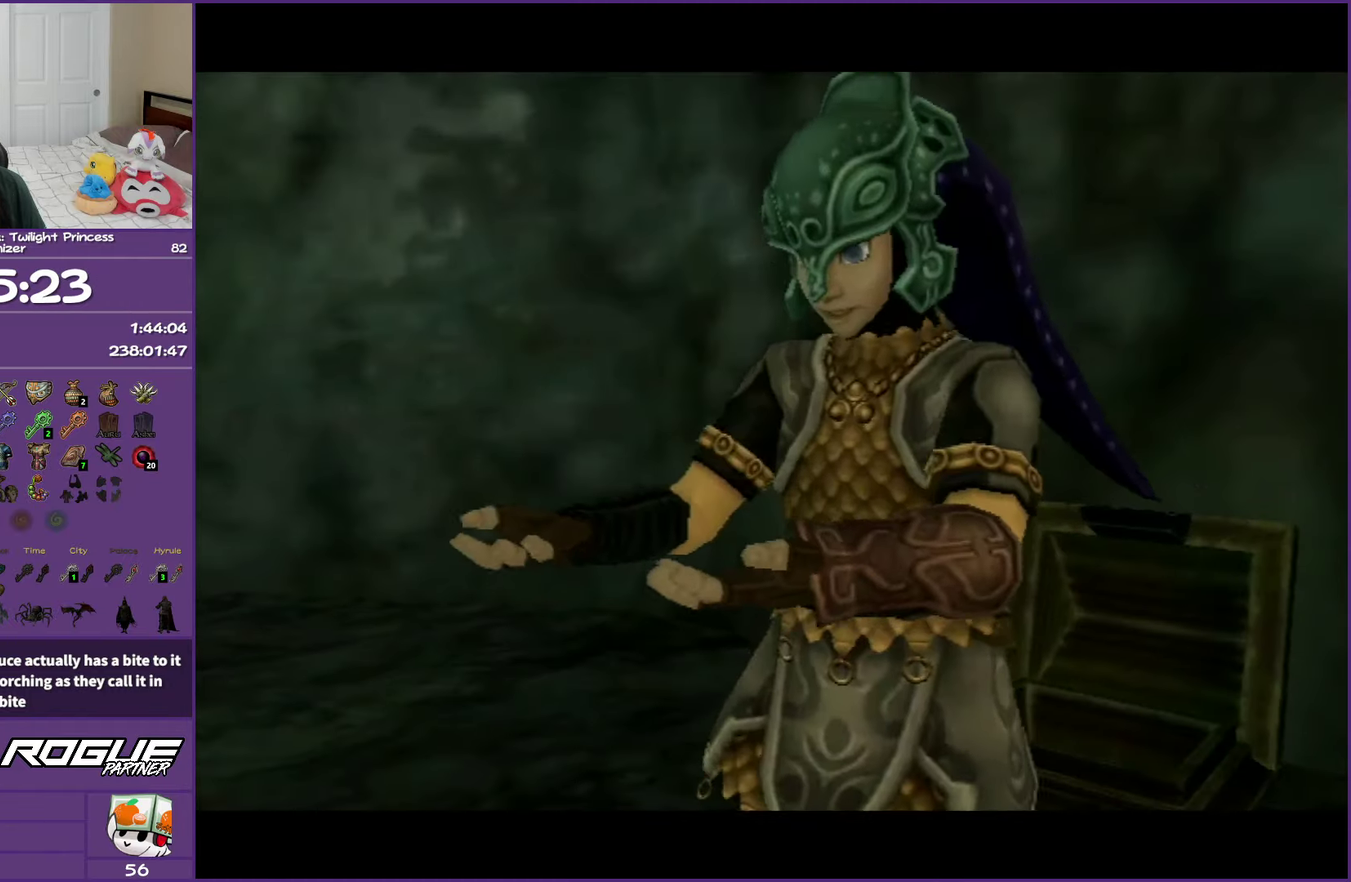
{"buttons": ["B"], "left_stick": "down-left", "right_stick": "center", "events": [[433, "left_stick", "down-left"]]}
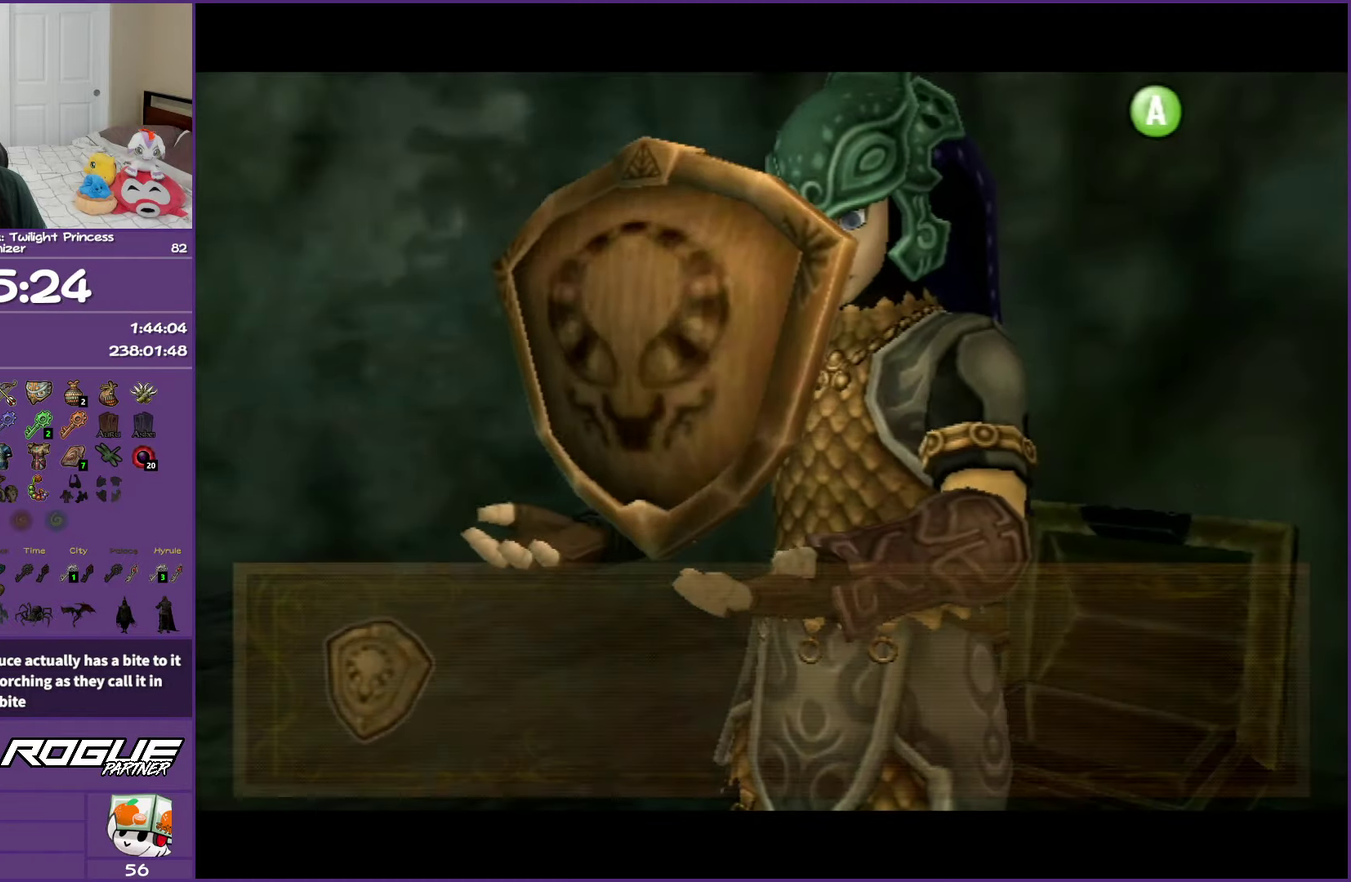
{"buttons": ["B"], "left_stick": "down-left", "right_stick": "center", "events": []}
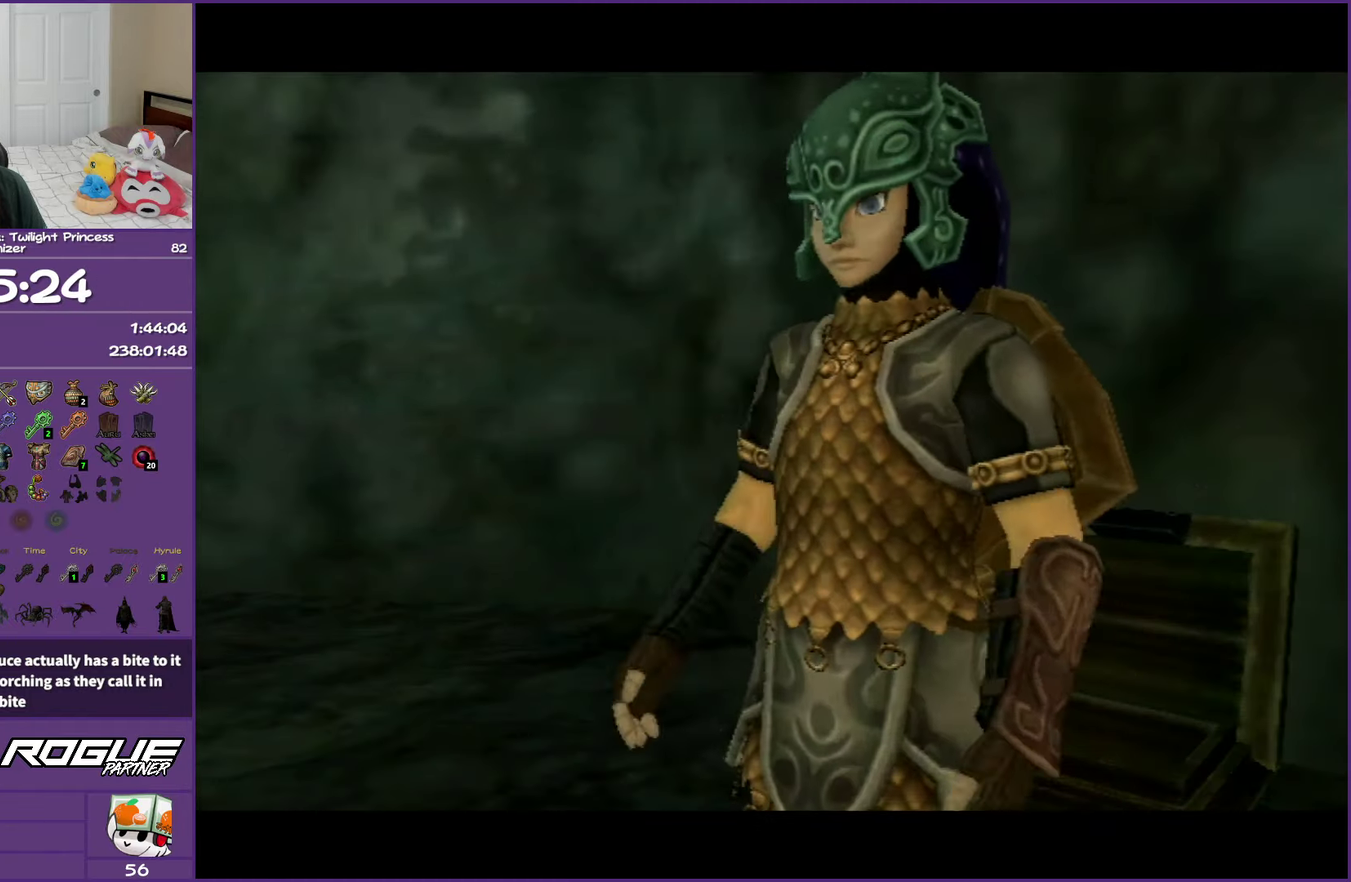
{"buttons": [], "left_stick": "left", "right_stick": "right", "events": [[83, "B", "up"], [300, "right_stick", "right"], [433, "left_stick", "left"]]}
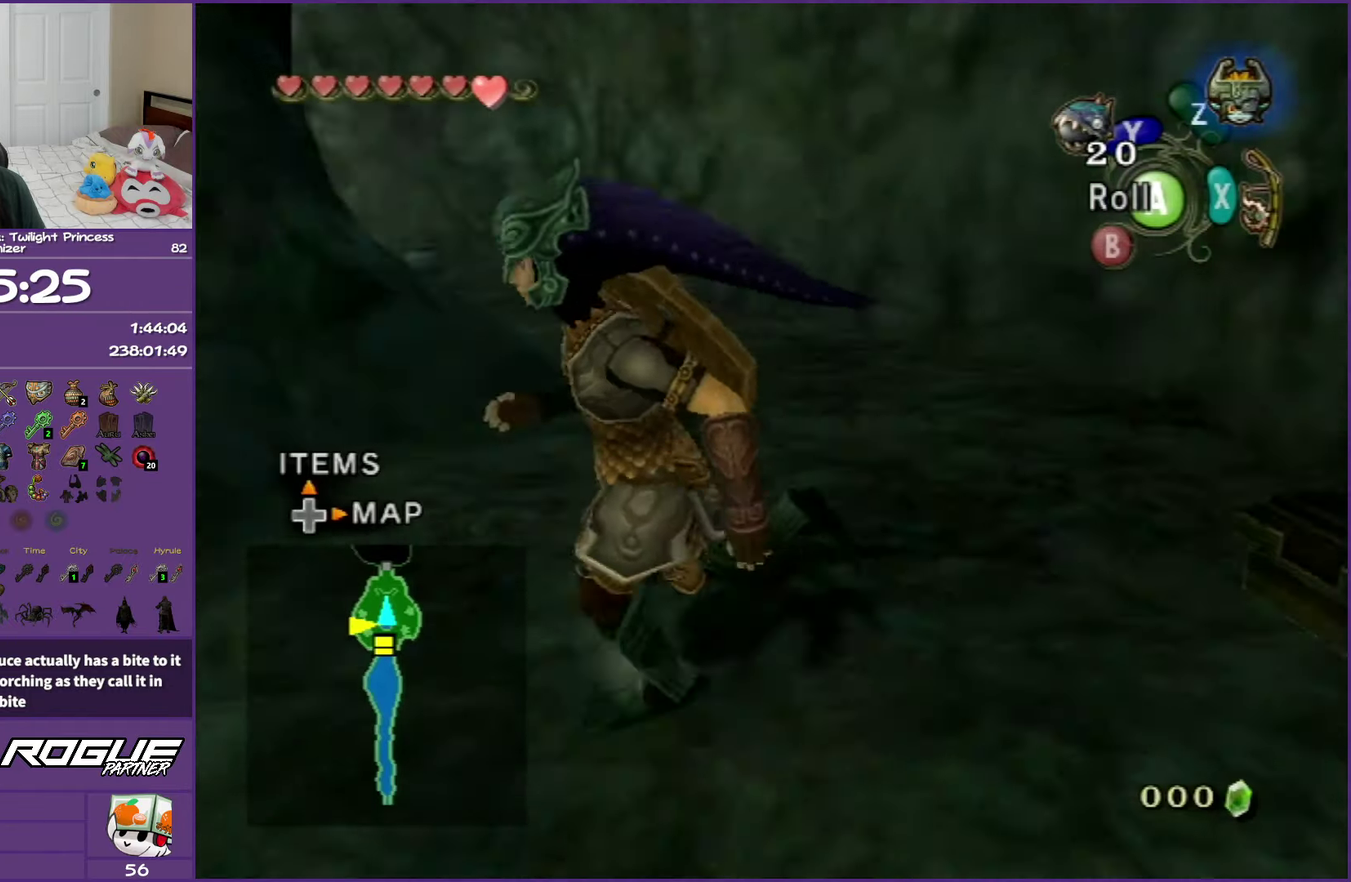
{"buttons": ["A"], "left_stick": "up-right", "right_stick": "center", "events": [[83, "left_stick", "up-left"], [100, "right_stick", "center"], [250, "left_stick", "up"], [467, "left_stick", "up-right"], [500, "A", "down"]]}
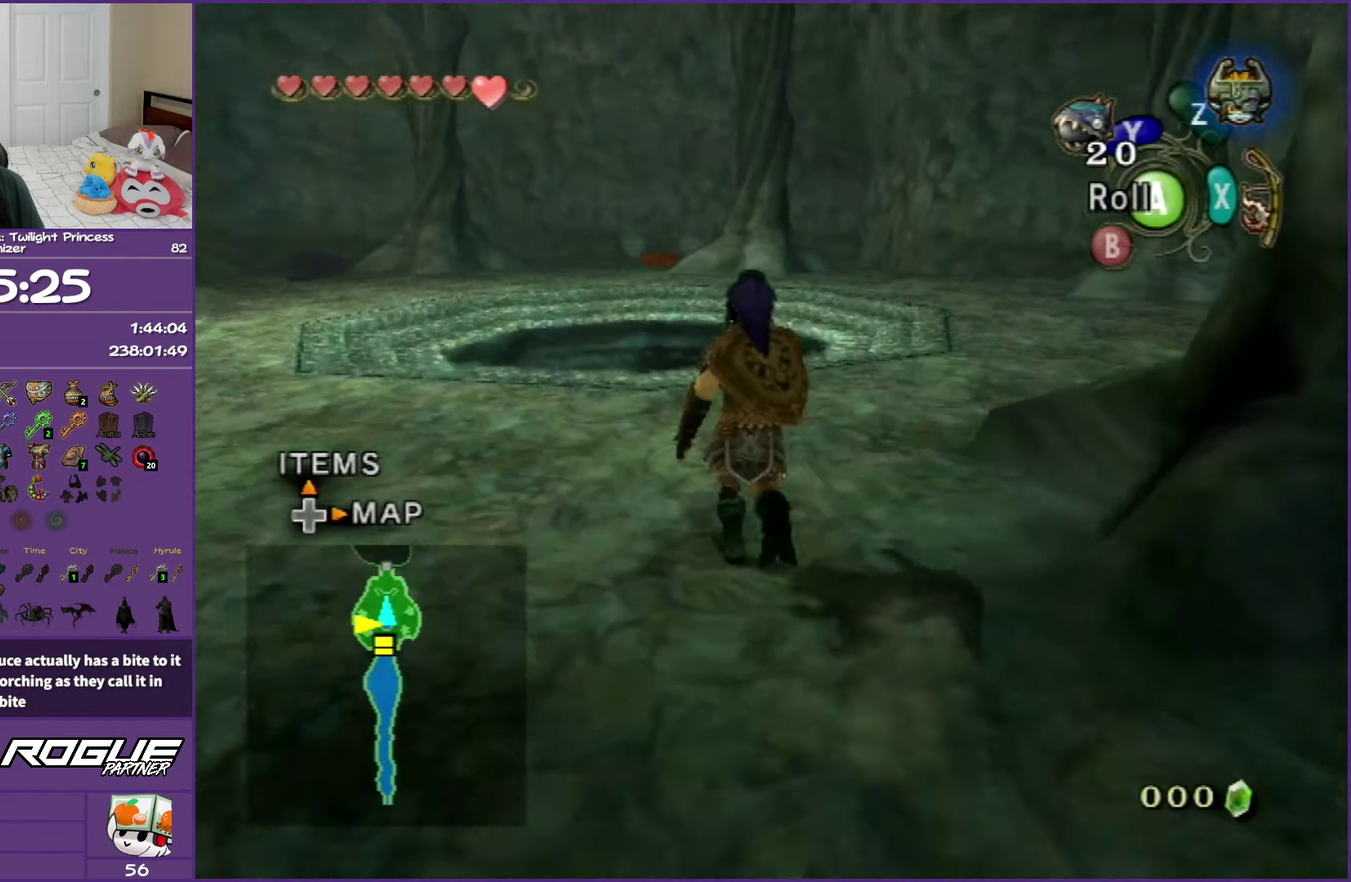
{"buttons": [], "left_stick": "up", "right_stick": "center", "events": [[83, "A", "up"], [183, "A", "down"], [317, "A", "up"], [417, "left_stick", "up"]]}
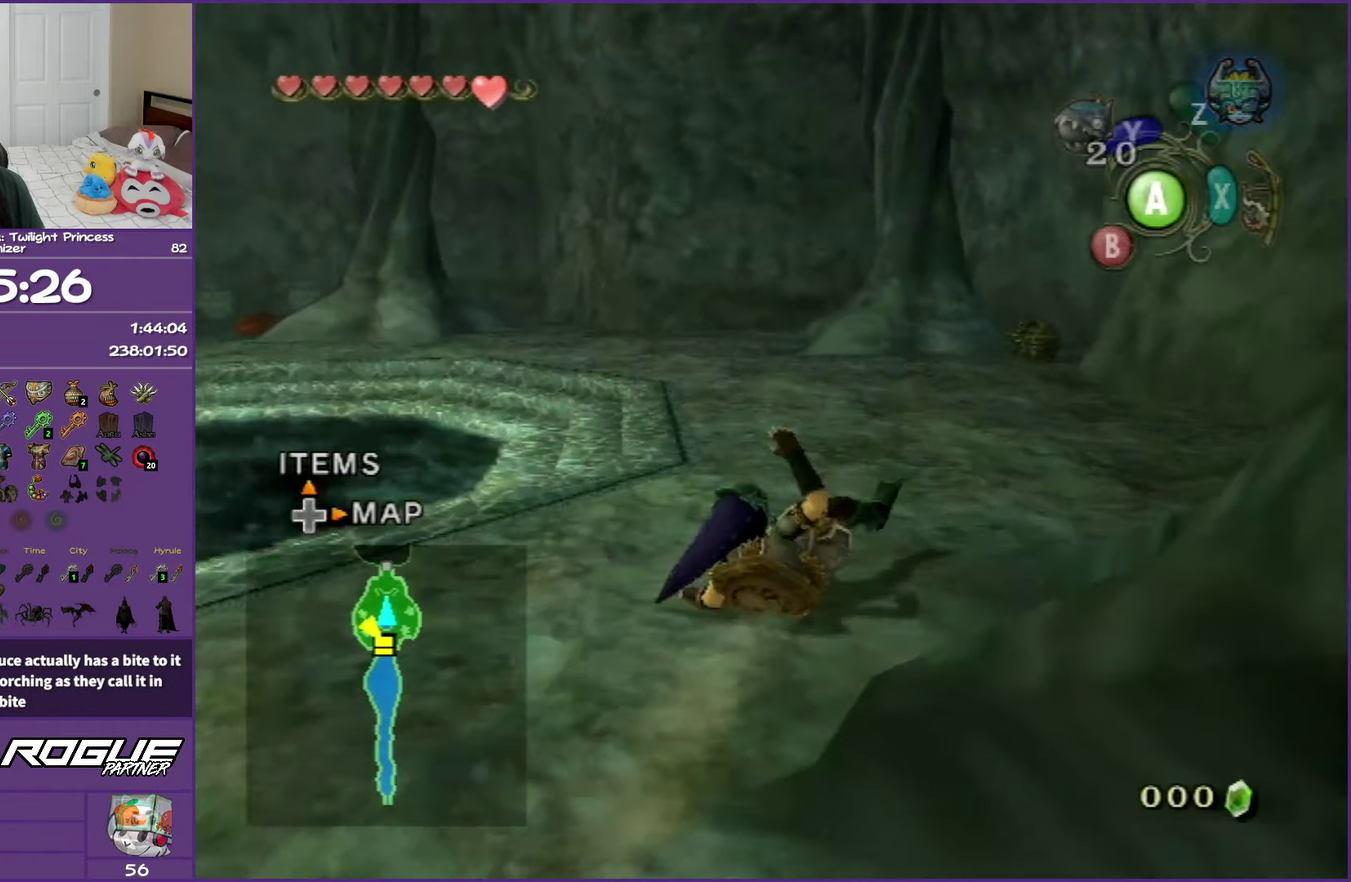
{"buttons": [], "left_stick": "up", "right_stick": "center", "events": [[150, "A", "down"], [450, "A", "up"]]}
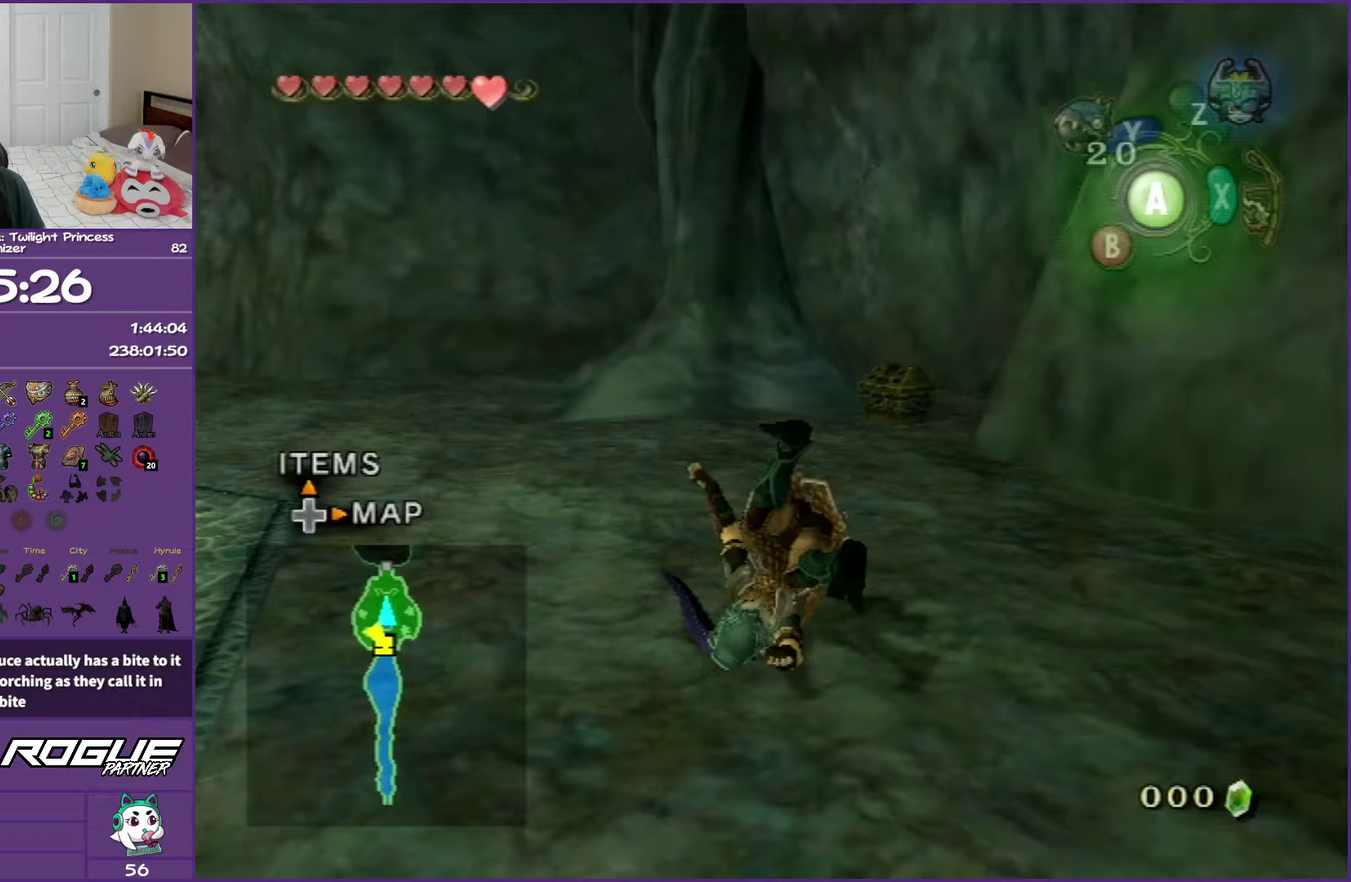
{"buttons": ["A"], "left_stick": "center", "right_stick": "center", "events": [[467, "left_stick", "center"], [500, "A", "down"]]}
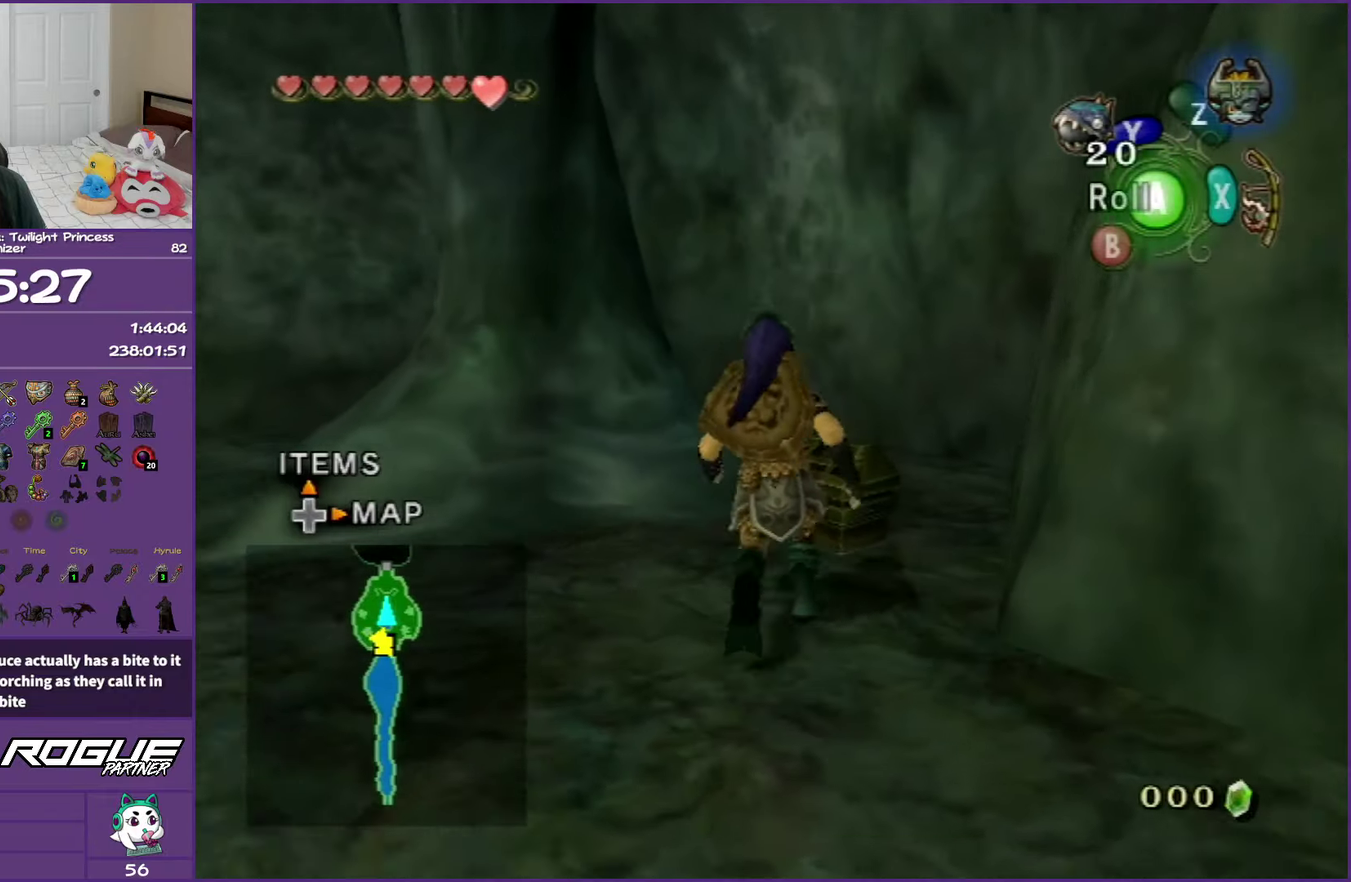
{"buttons": [], "left_stick": "center", "right_stick": "center", "events": [[67, "A", "up"], [183, "A", "down"], [433, "A", "up"]]}
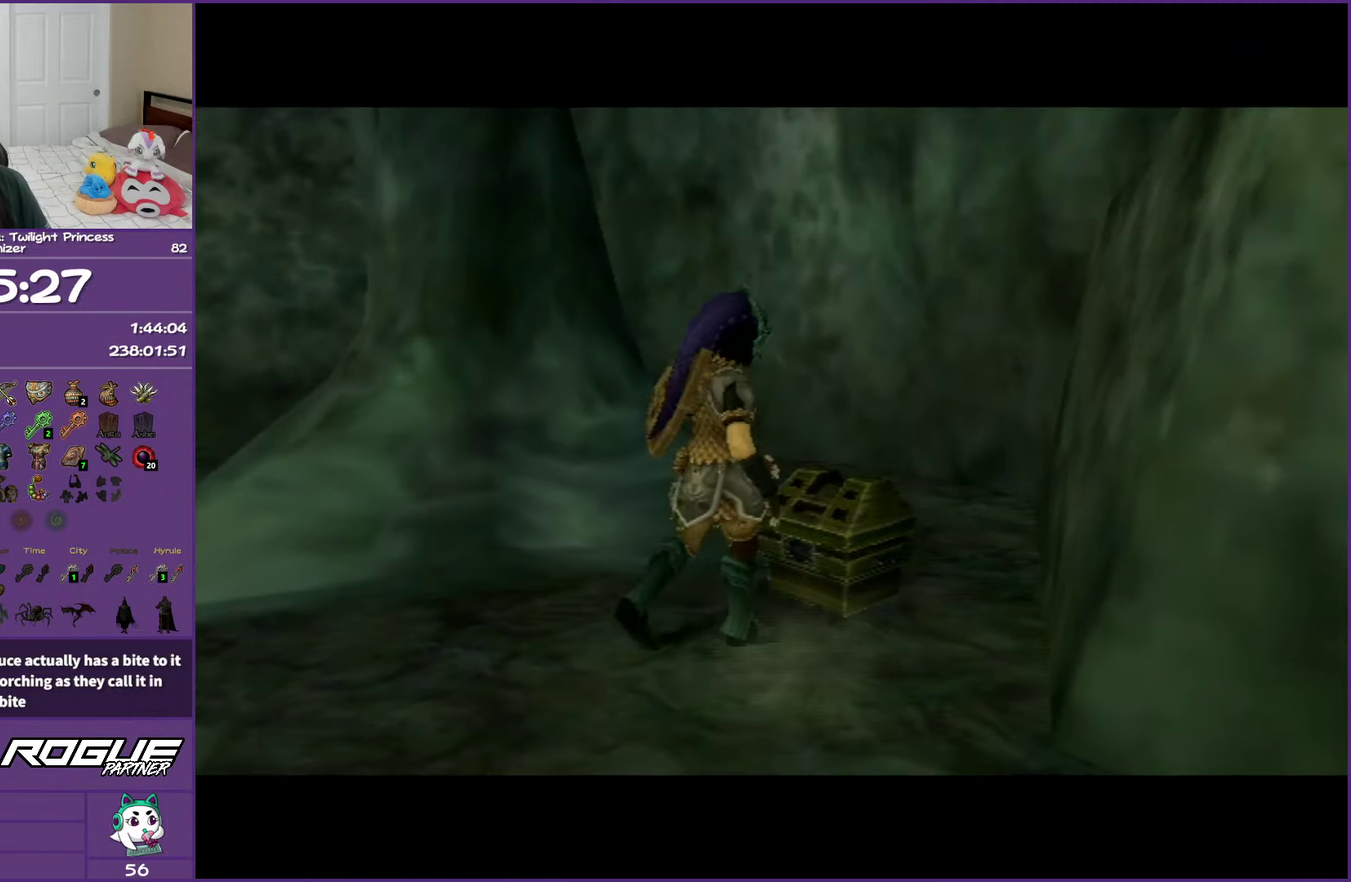
{"buttons": [], "left_stick": "center", "right_stick": "center", "events": []}
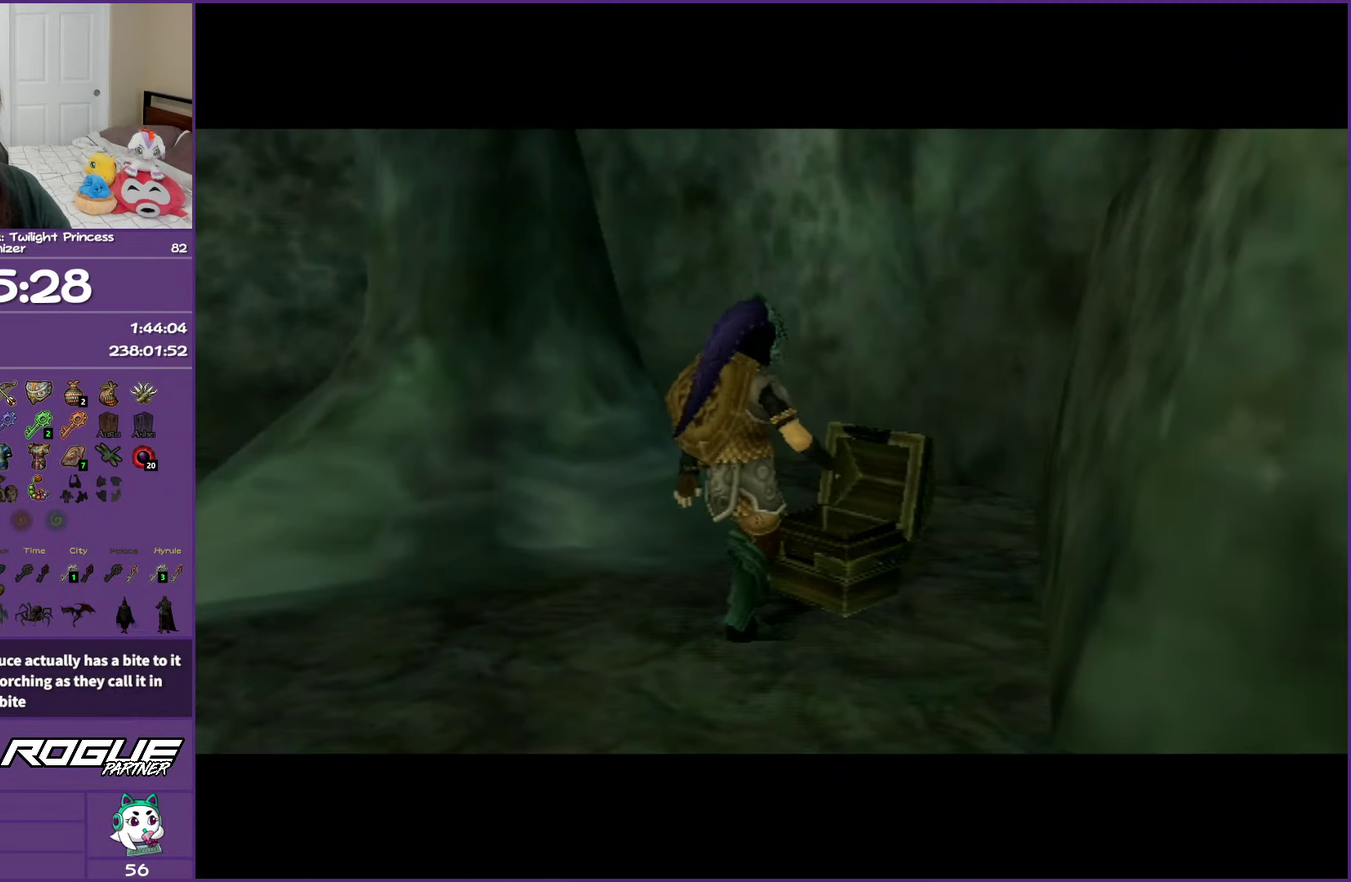
{"buttons": [], "left_stick": "center", "right_stick": "center", "events": []}
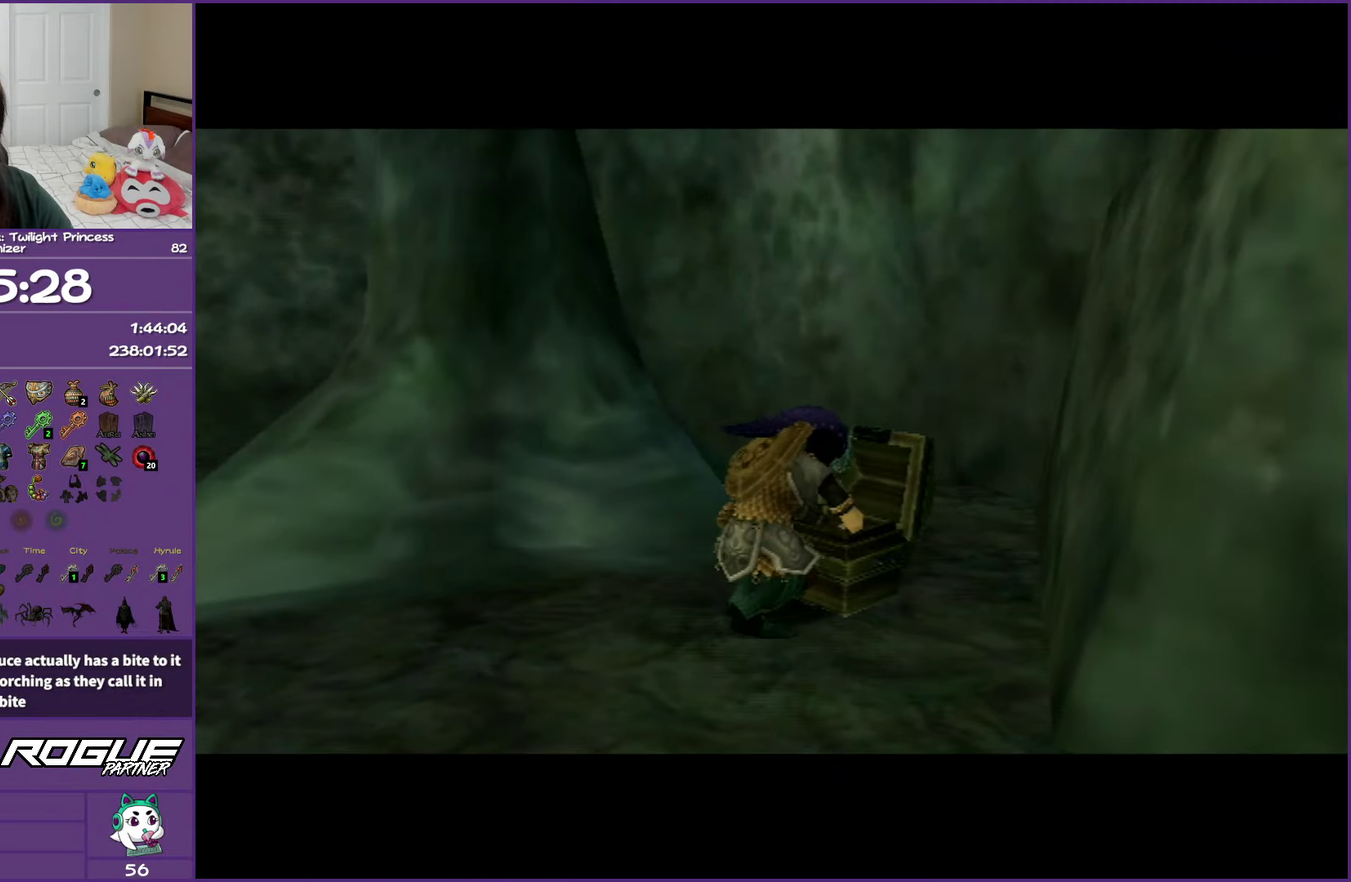
{"buttons": [], "left_stick": "center", "right_stick": "center", "events": []}
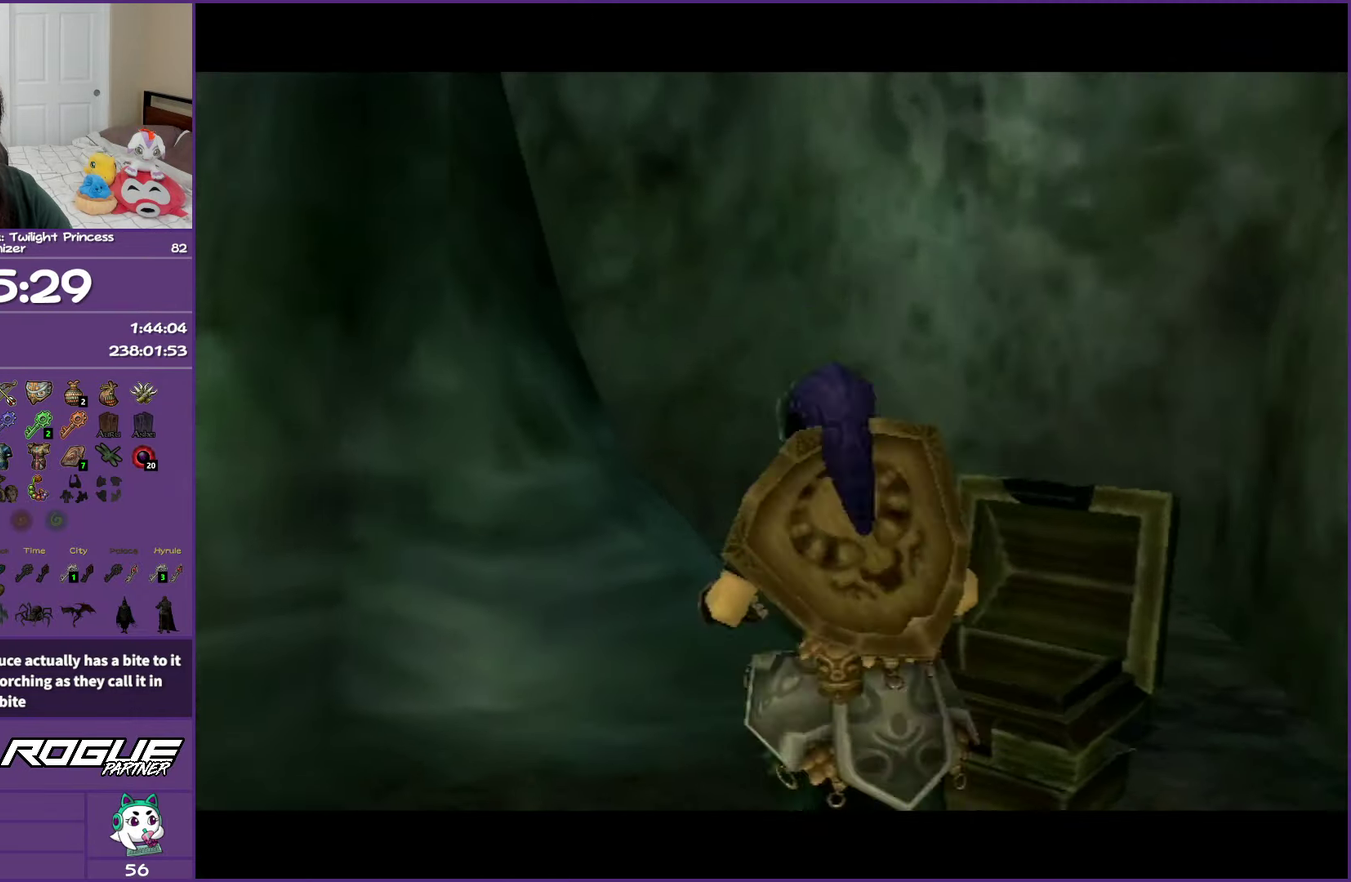
{"buttons": [], "left_stick": "center", "right_stick": "center", "events": []}
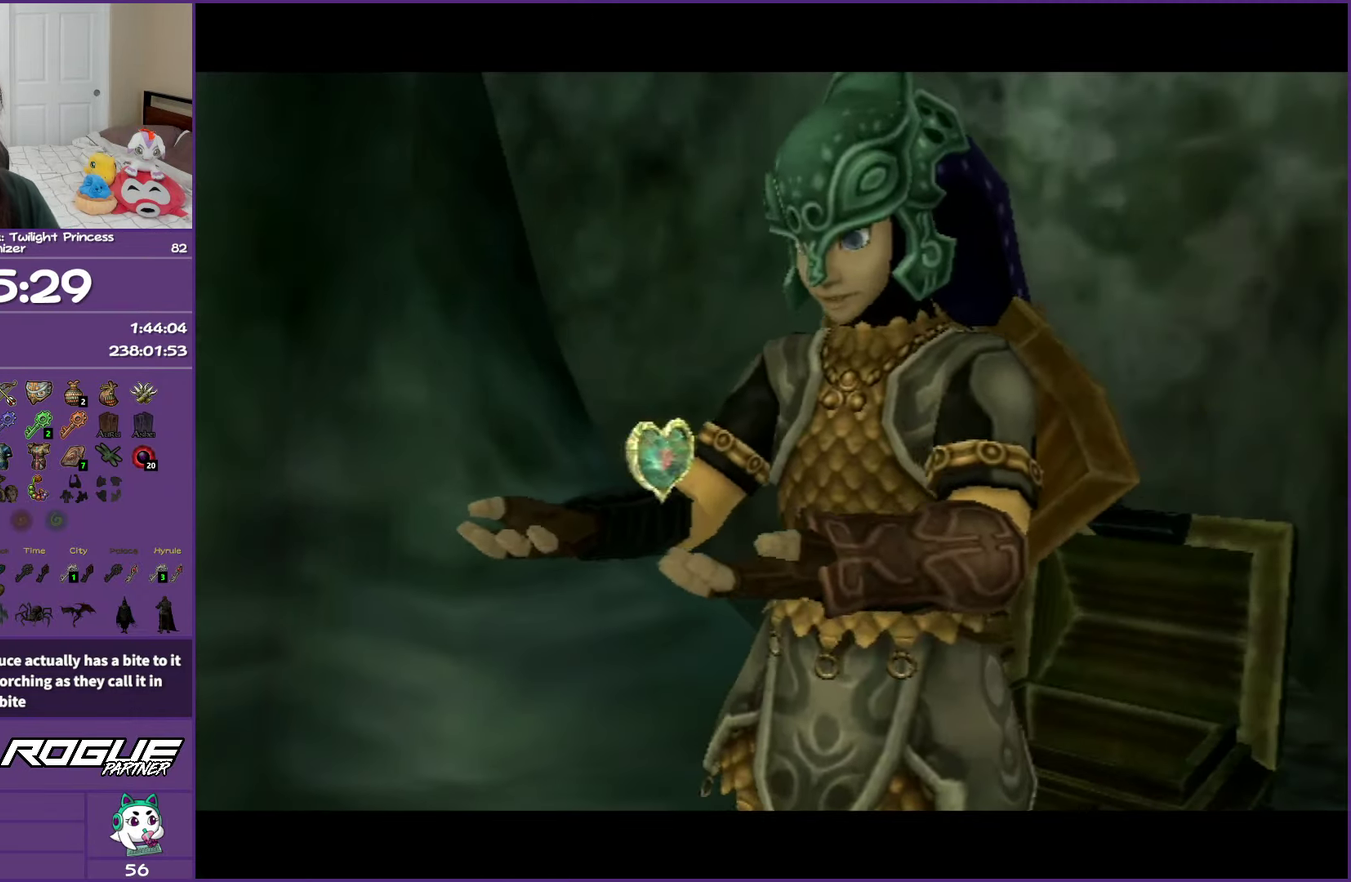
{"buttons": [], "left_stick": "down-left", "right_stick": "center", "events": [[17, "left_stick", "down-left"]]}
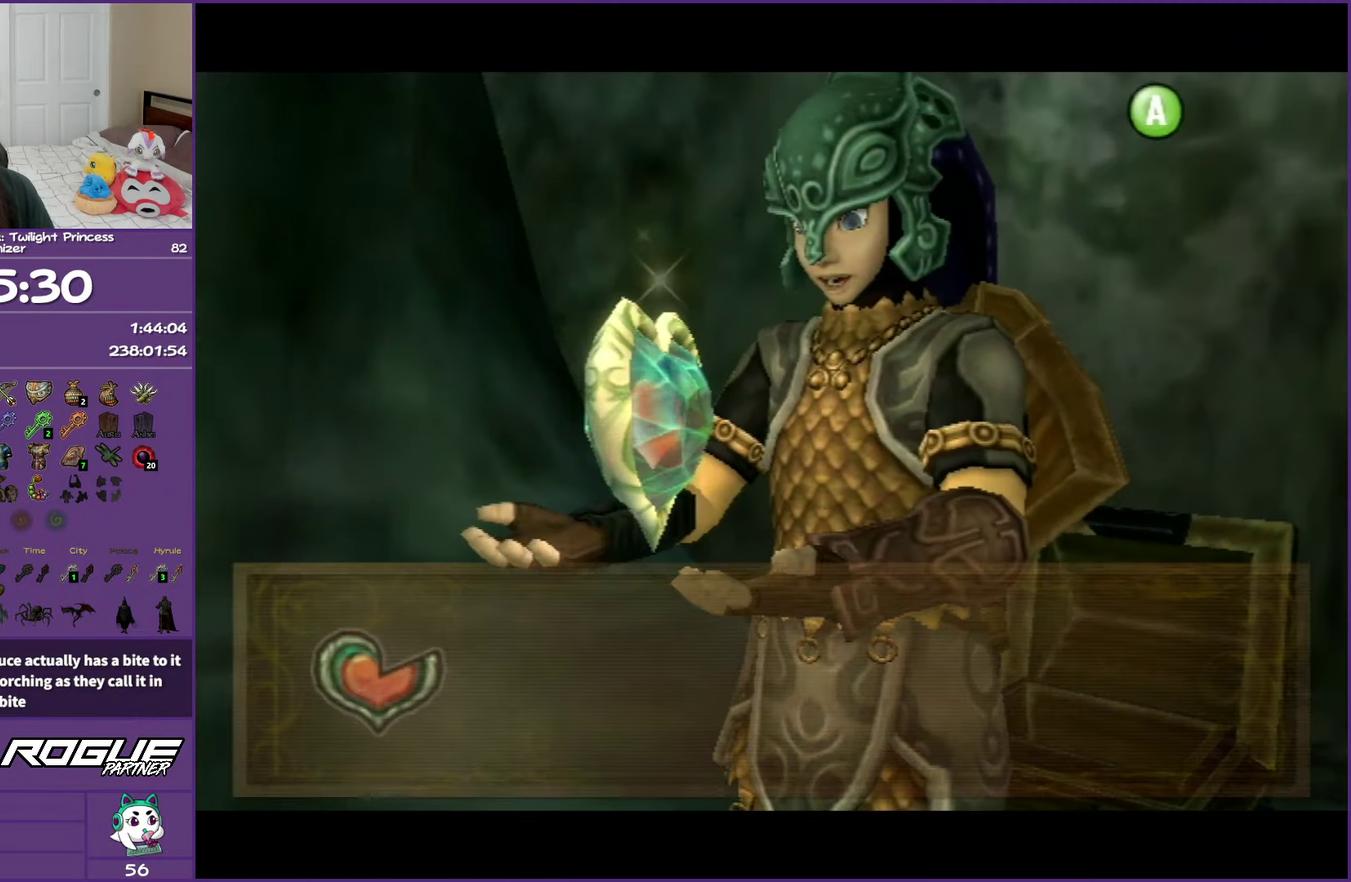
{"buttons": [], "left_stick": "down-left", "right_stick": "center", "events": [[33, "A", "down"], [33, "B", "down"], [133, "A", "up"], [133, "B", "up"], [217, "A", "down"], [217, "B", "down"], [333, "A", "up"], [333, "B", "up"]]}
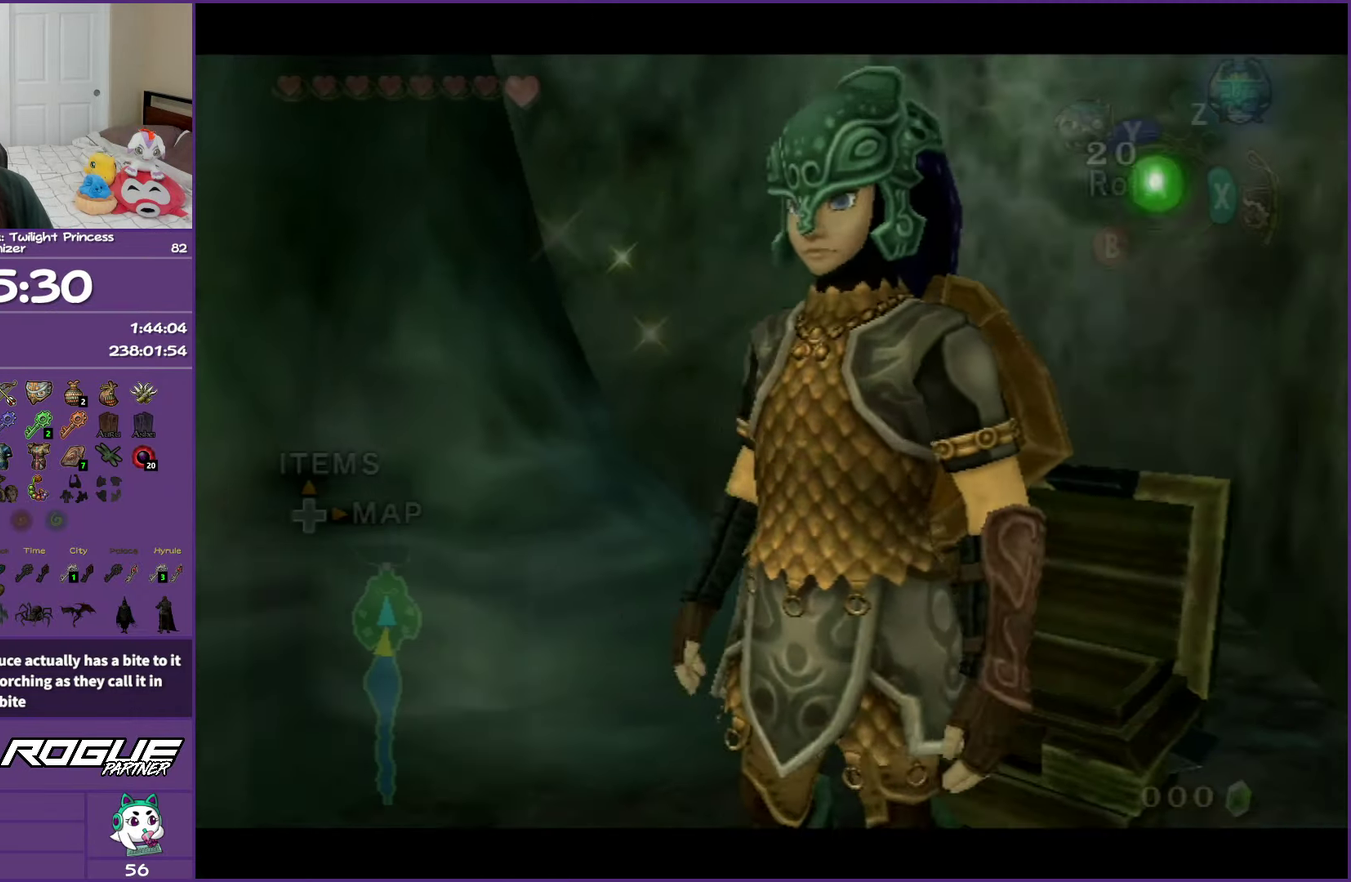
{"buttons": [], "left_stick": "left", "right_stick": "right", "events": [[83, "right_stick", "right"], [250, "left_stick", "left"]]}
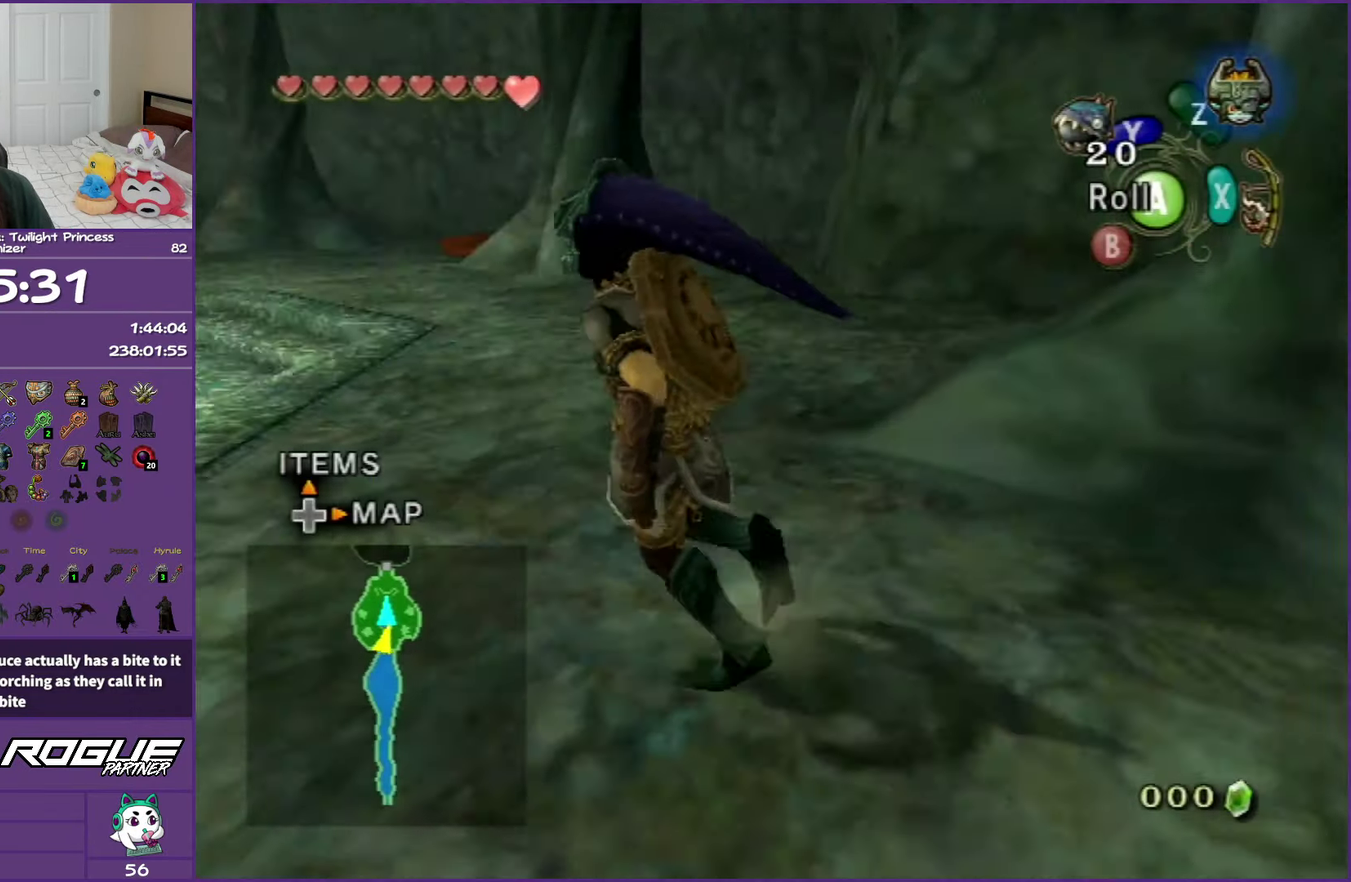
{"buttons": ["A"], "left_stick": "up", "right_stick": "center", "events": [[117, "right_stick", "center"], [150, "left_stick", "up-left"], [433, "left_stick", "up"], [467, "A", "down"]]}
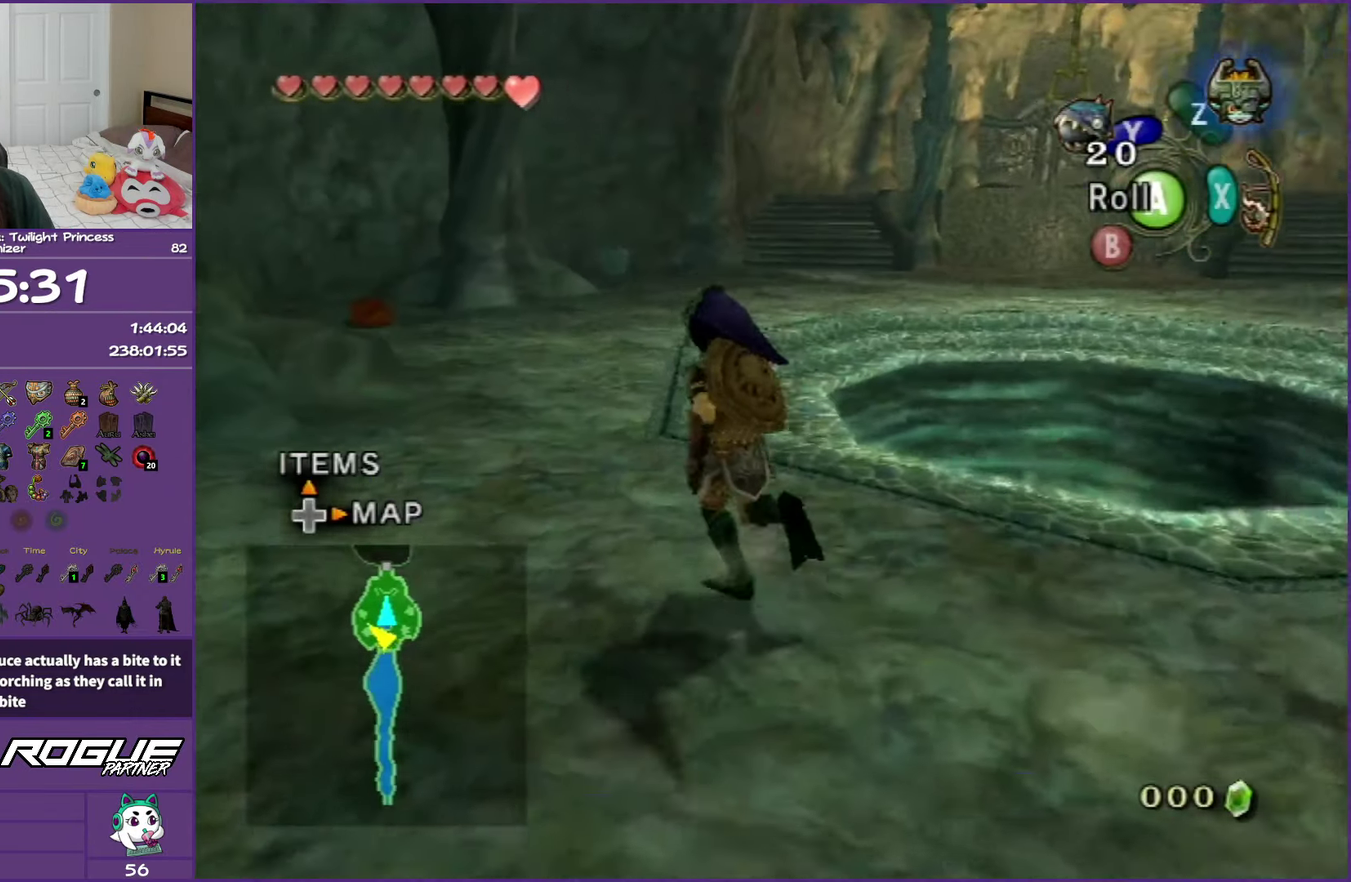
{"buttons": [], "left_stick": "up", "right_stick": "center", "events": [[50, "A", "up"], [150, "A", "down"], [267, "A", "up"]]}
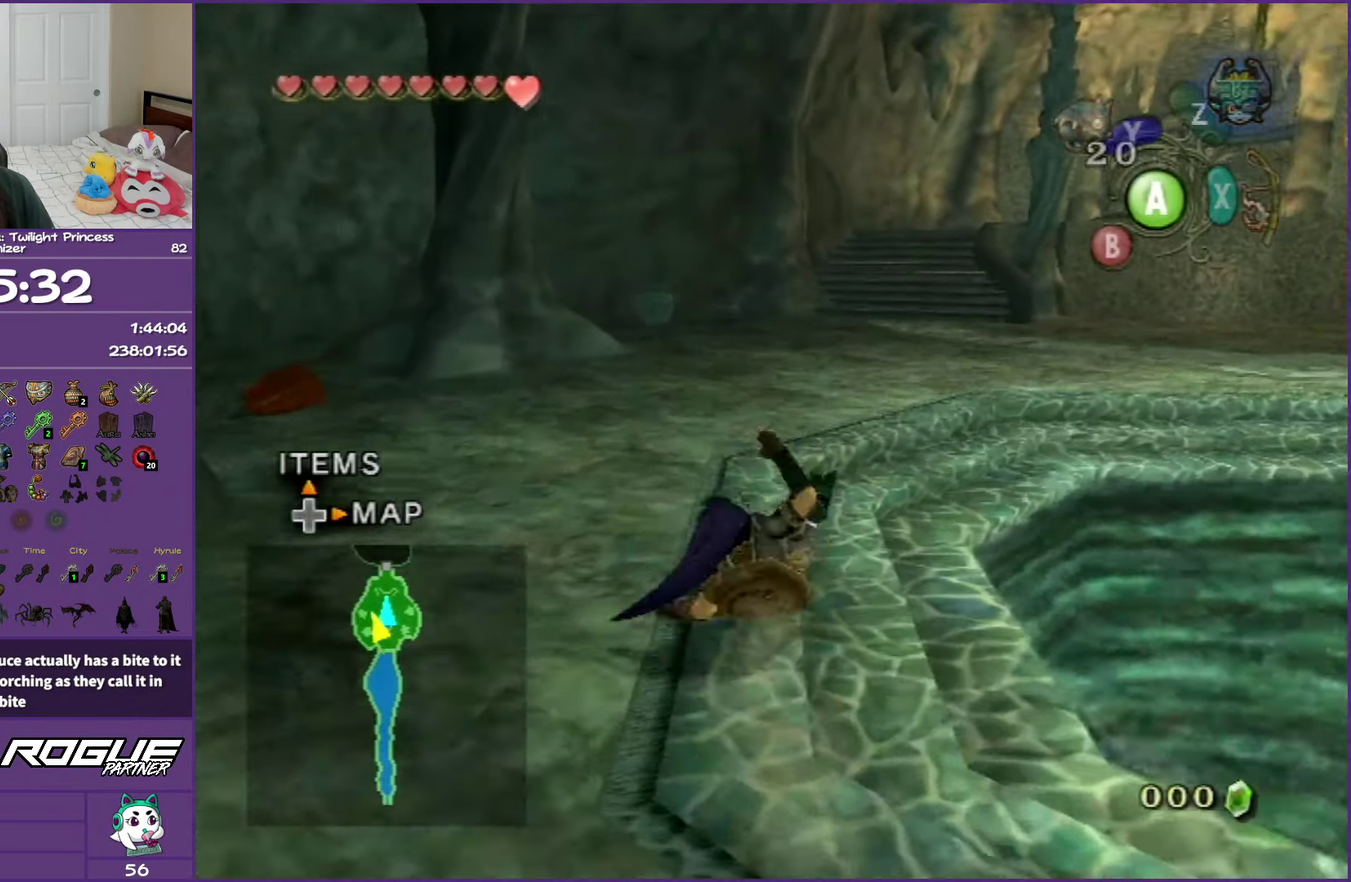
{"buttons": ["A"], "left_stick": "up", "right_stick": "center", "events": [[67, "A", "down"], [133, "A", "up"], [267, "A", "down"], [350, "A", "up"], [417, "A", "down"]]}
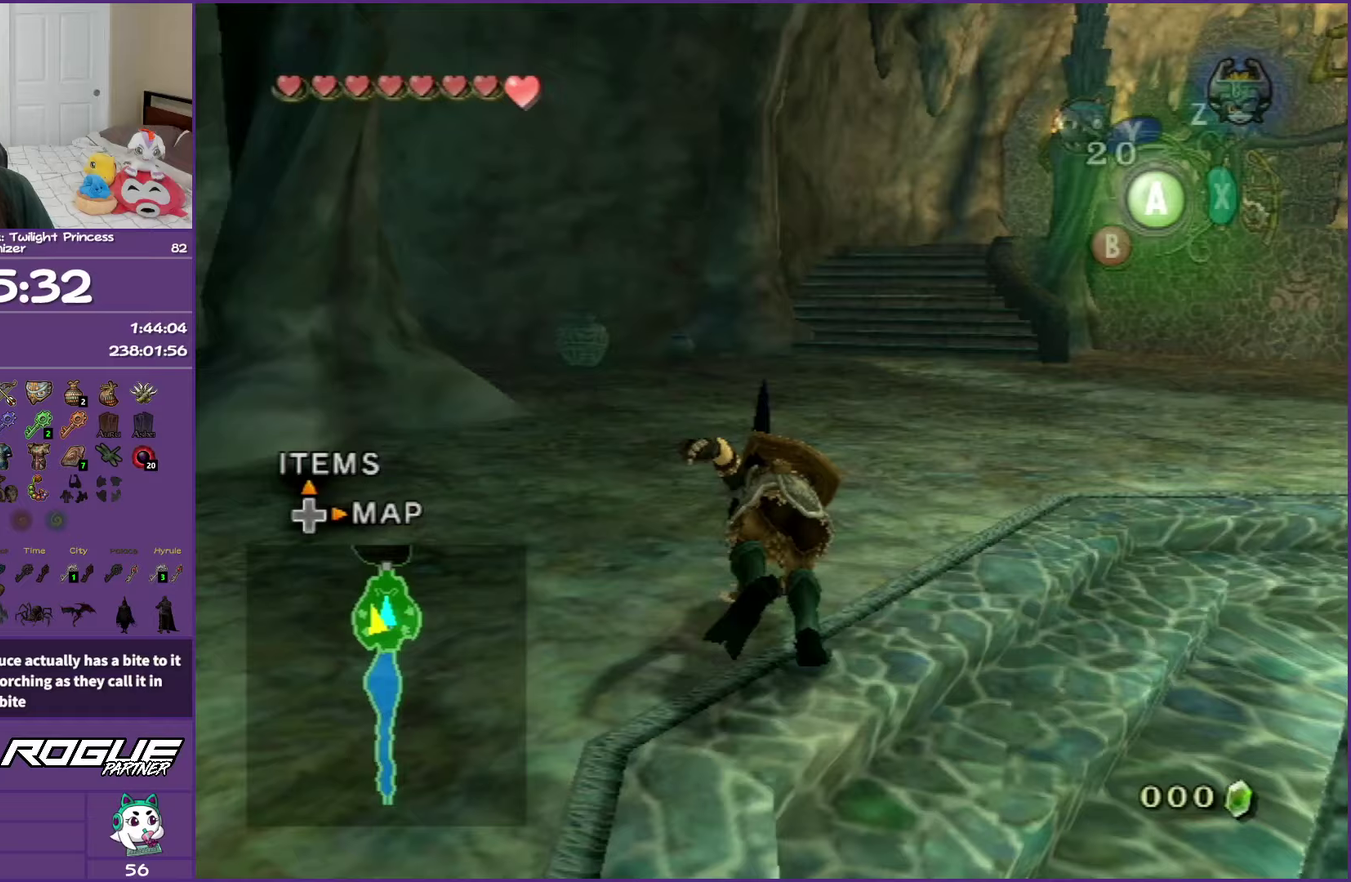
{"buttons": ["A"], "left_stick": "up", "right_stick": "center", "events": [[83, "A", "up"], [450, "A", "down"]]}
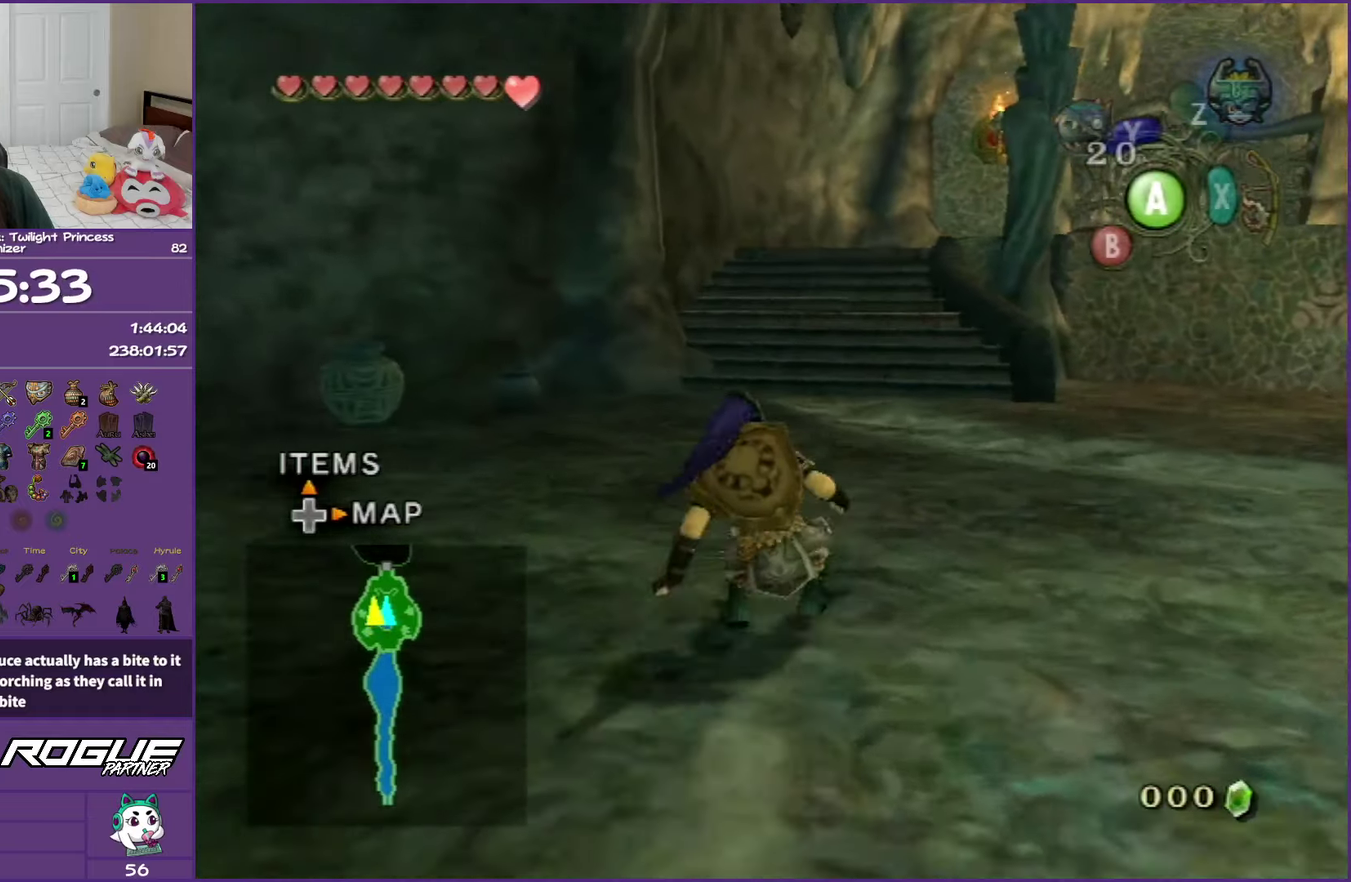
{"buttons": [], "left_stick": "up", "right_stick": "center", "events": [[50, "A", "up"], [133, "A", "down"], [300, "A", "up"]]}
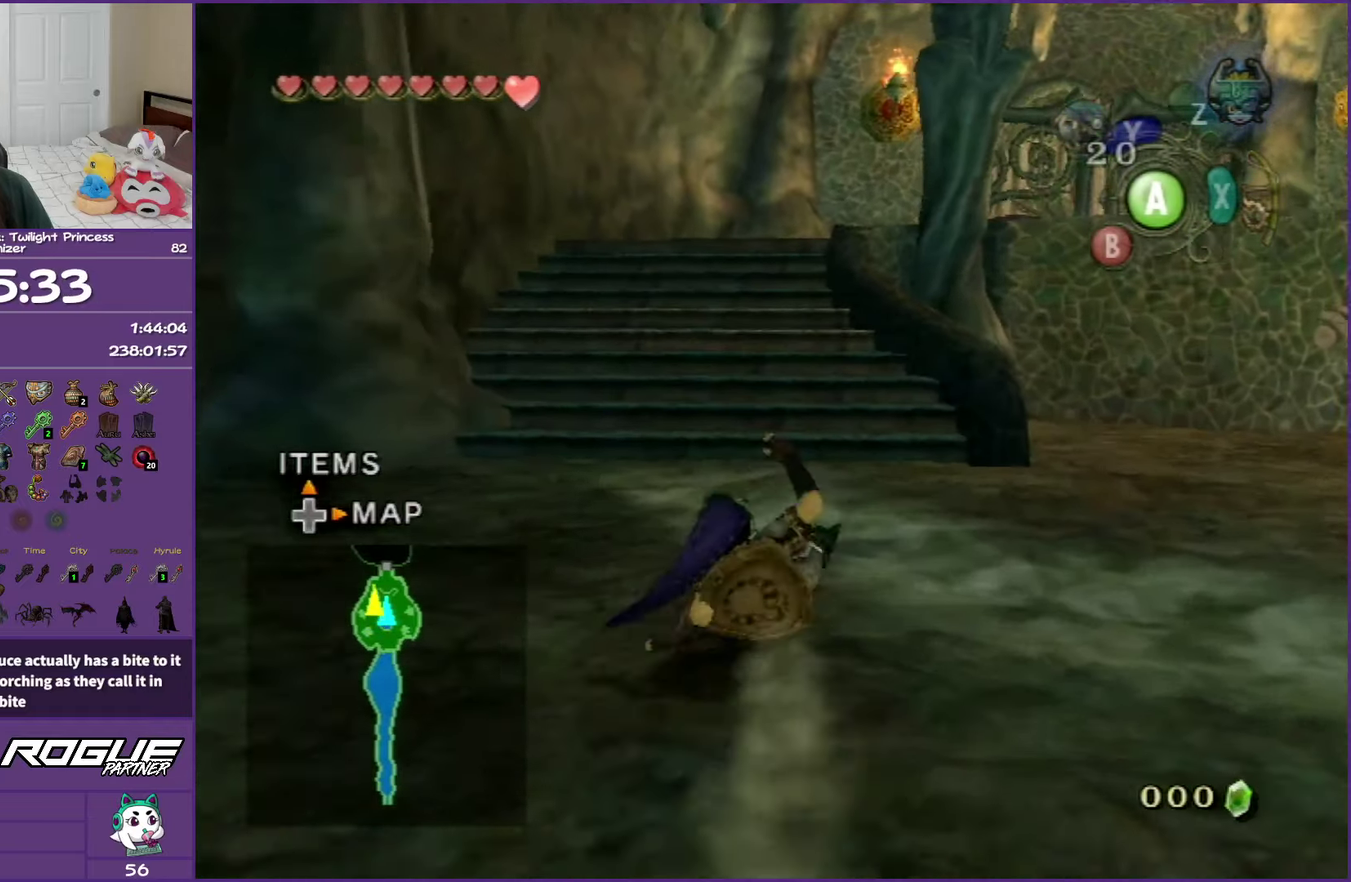
{"buttons": [], "left_stick": "up", "right_stick": "center", "events": [[217, "A", "down"], [283, "A", "up"], [383, "A", "down"], [500, "A", "up"]]}
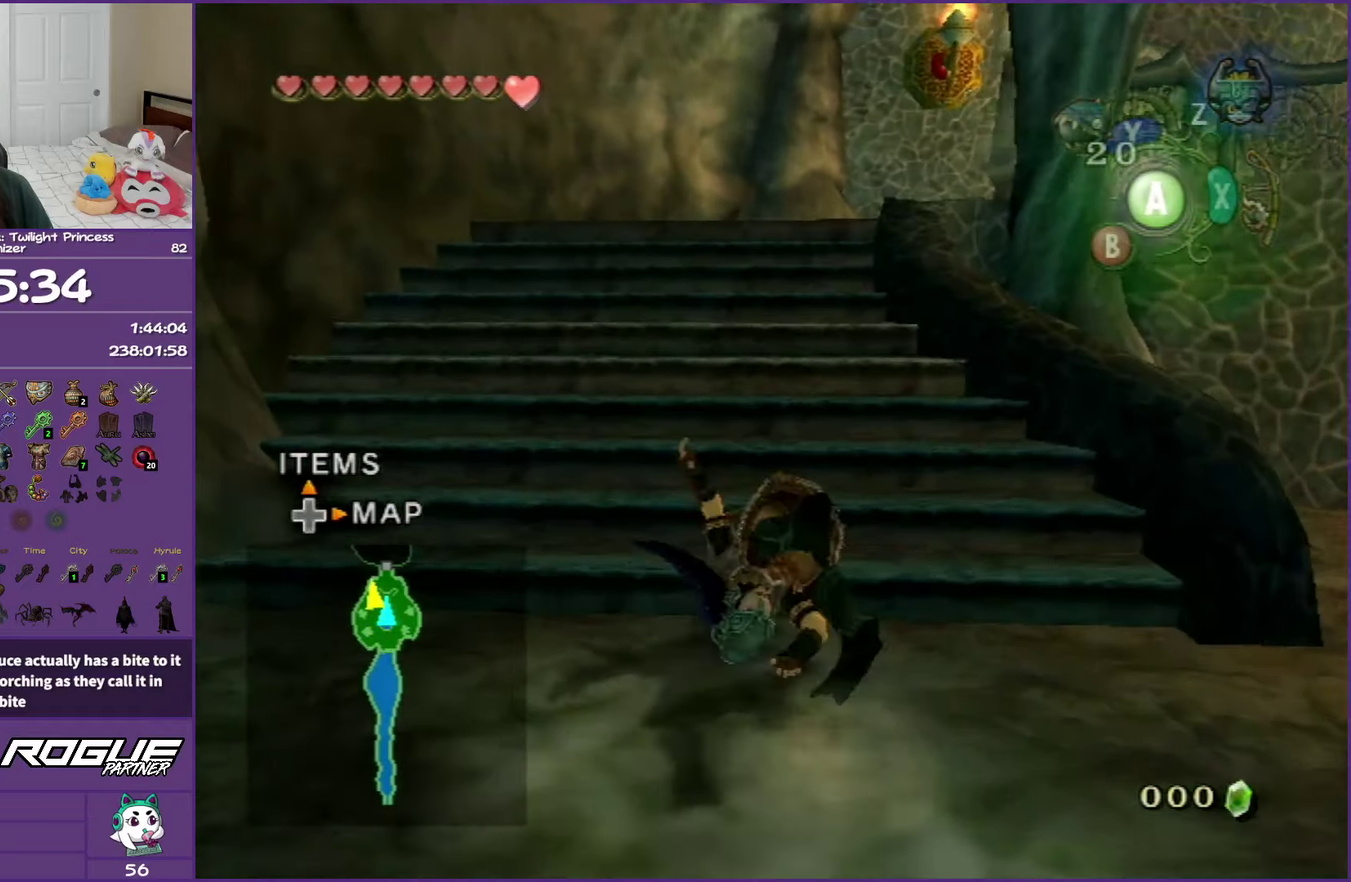
{"buttons": [], "left_stick": "up-right", "right_stick": "left", "events": [[83, "A", "down"], [217, "A", "up"], [367, "left_stick", "up-right"], [483, "right_stick", "left"]]}
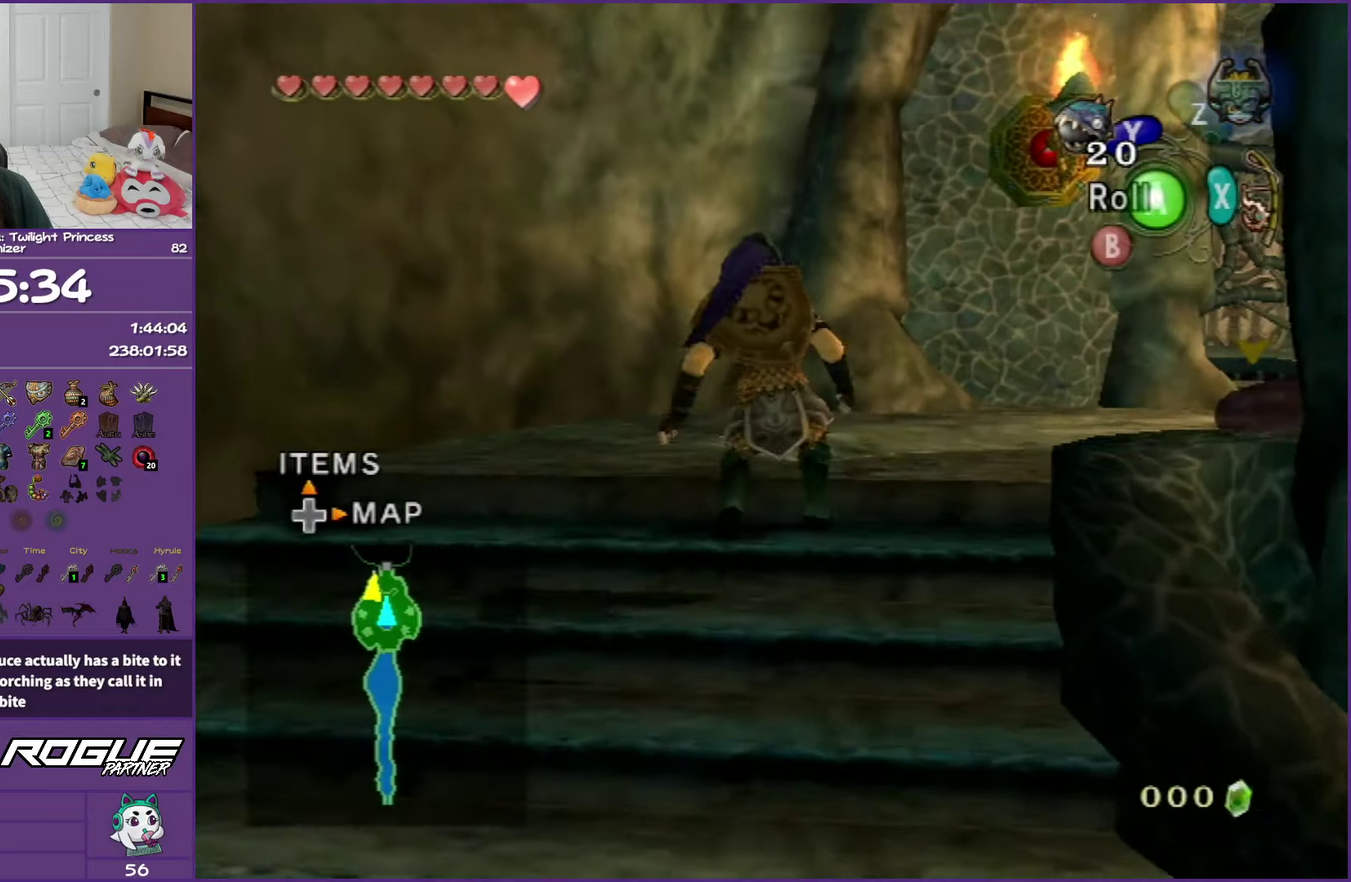
{"buttons": [], "left_stick": "up-left", "right_stick": "left", "events": [[350, "left_stick", "up-left"]]}
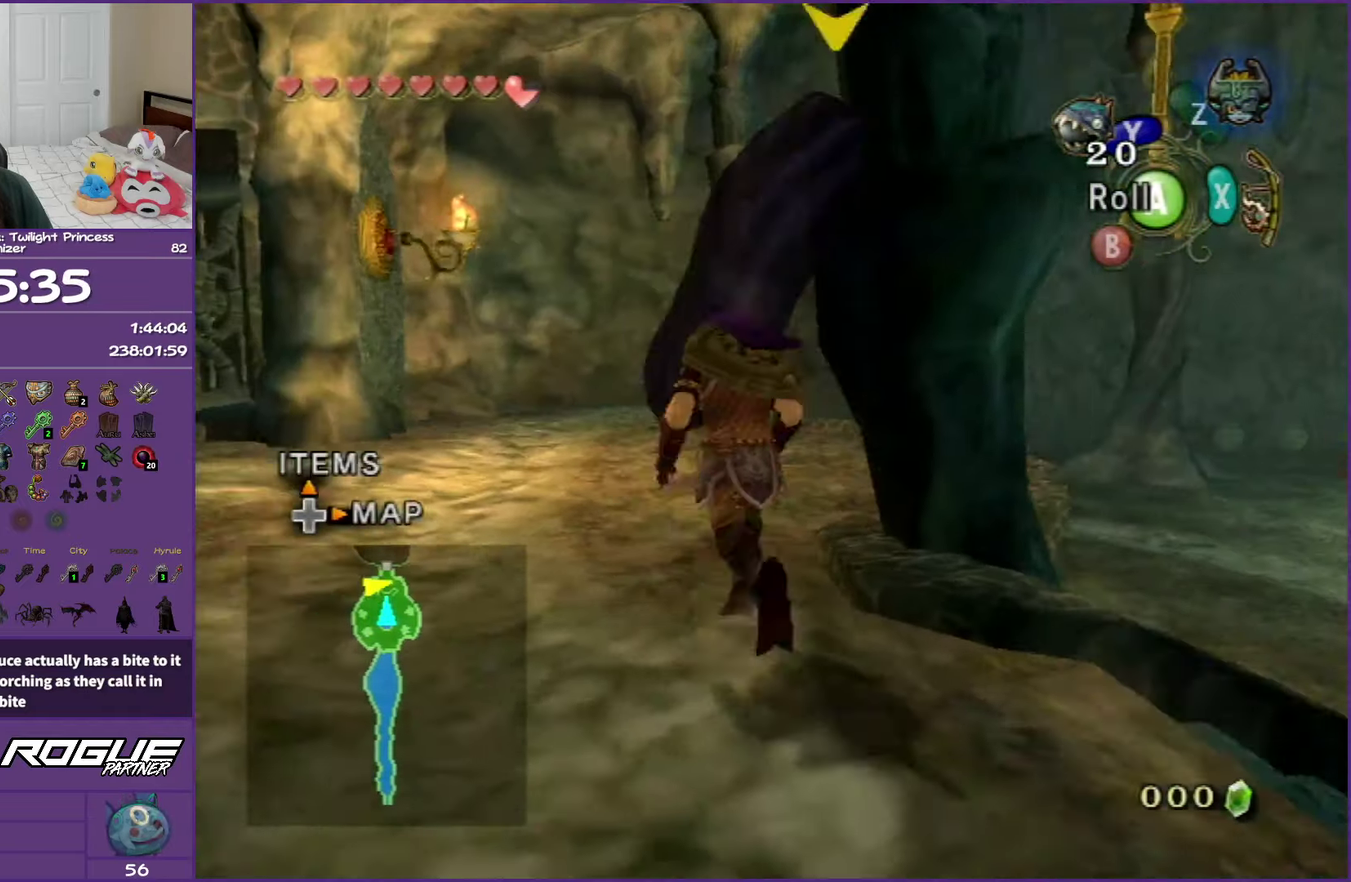
{"buttons": [], "left_stick": "up-right", "right_stick": "left", "events": [[33, "right_stick", "center"], [283, "left_stick", "up"], [333, "left_stick", "up-right"], [350, "right_stick", "left"]]}
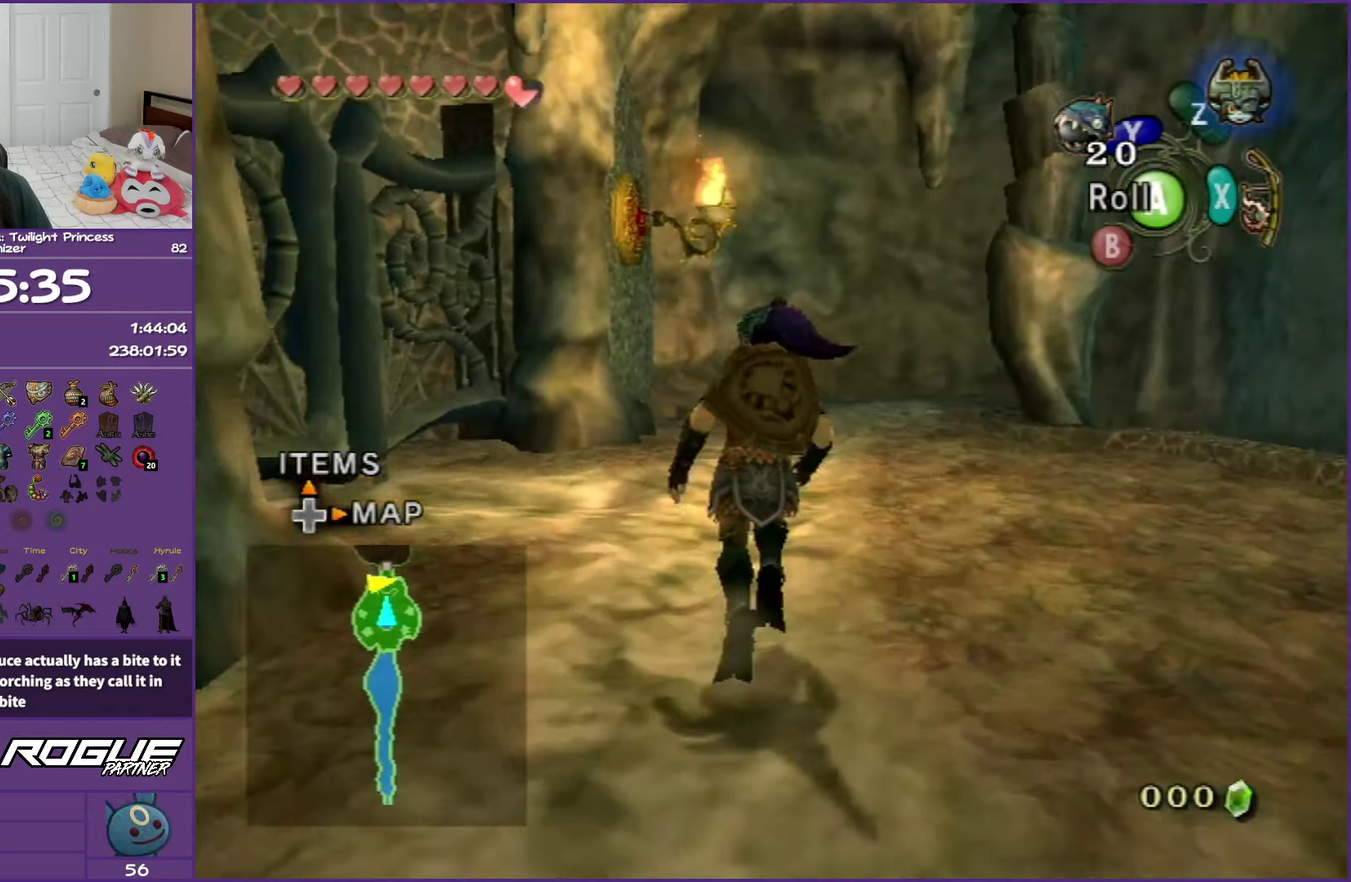
{"buttons": [], "left_stick": "up-right", "right_stick": "center", "events": [[50, "left_stick", "up"], [250, "right_stick", "center"], [367, "left_stick", "up-right"]]}
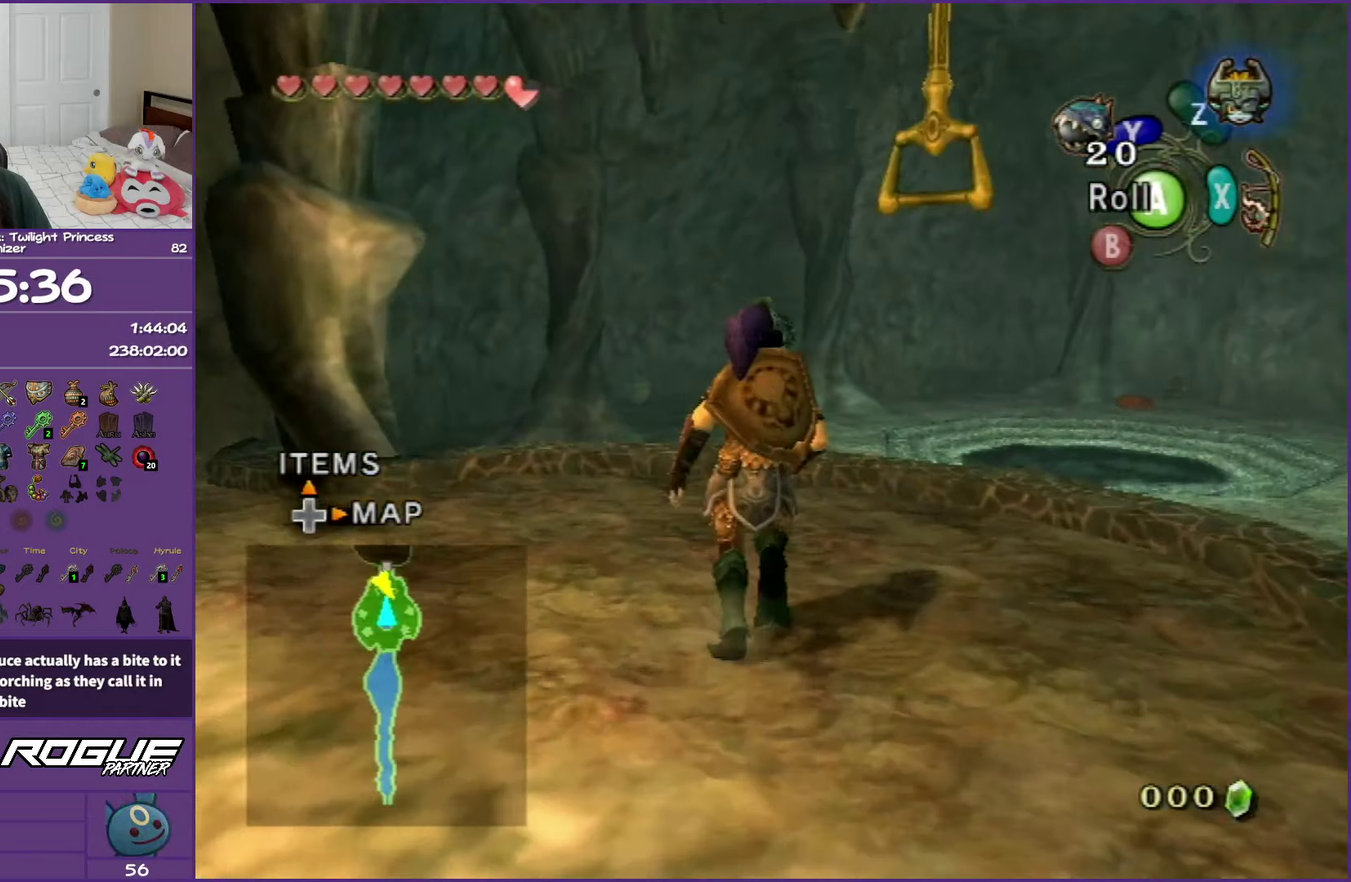
{"buttons": [], "left_stick": "up-right", "right_stick": "center", "events": [[250, "left_stick", "up"], [433, "left_stick", "up-right"]]}
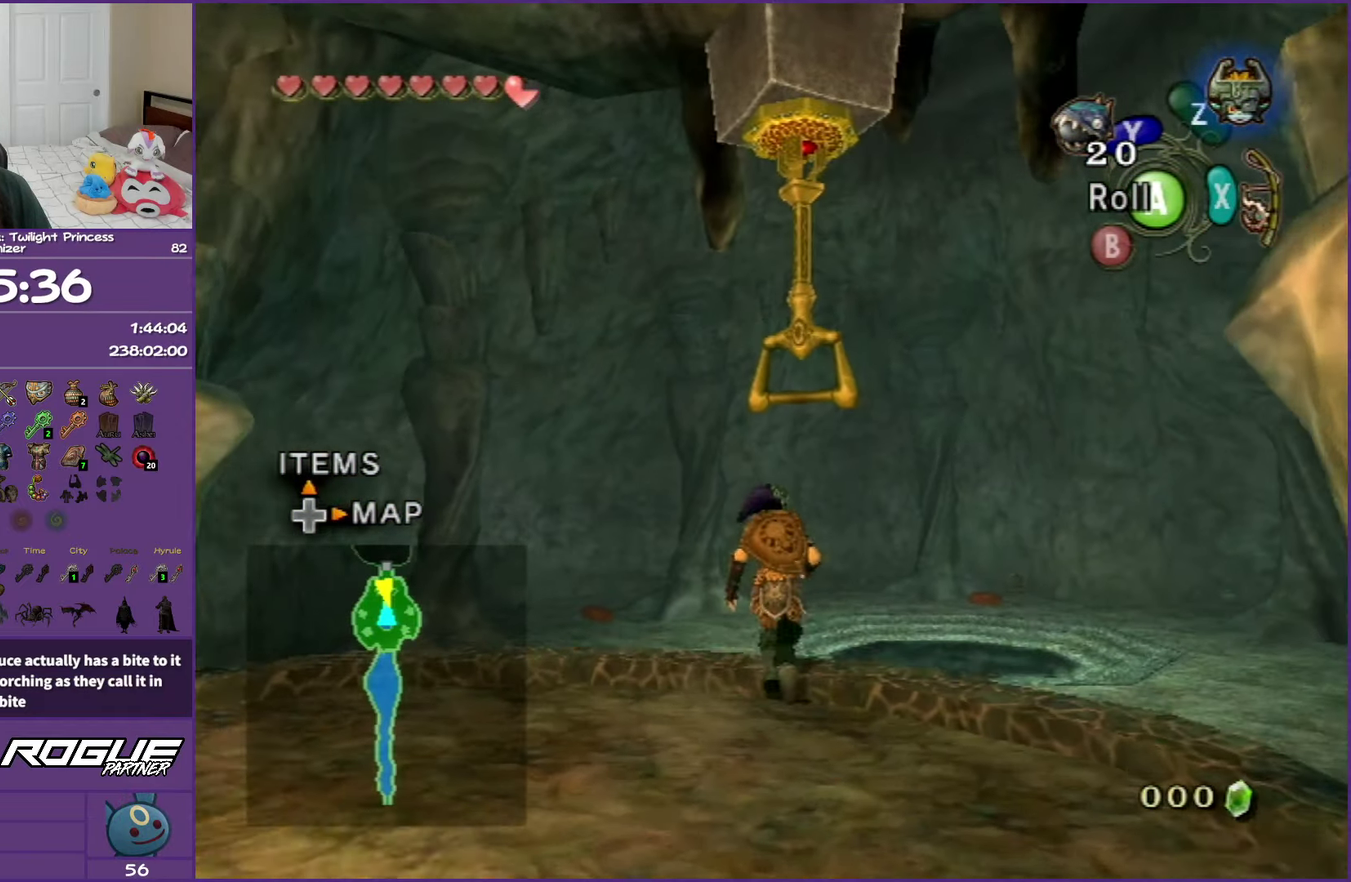
{"buttons": [], "left_stick": "center", "right_stick": "center", "events": [[217, "left_stick", "up"], [317, "left_stick", "center"]]}